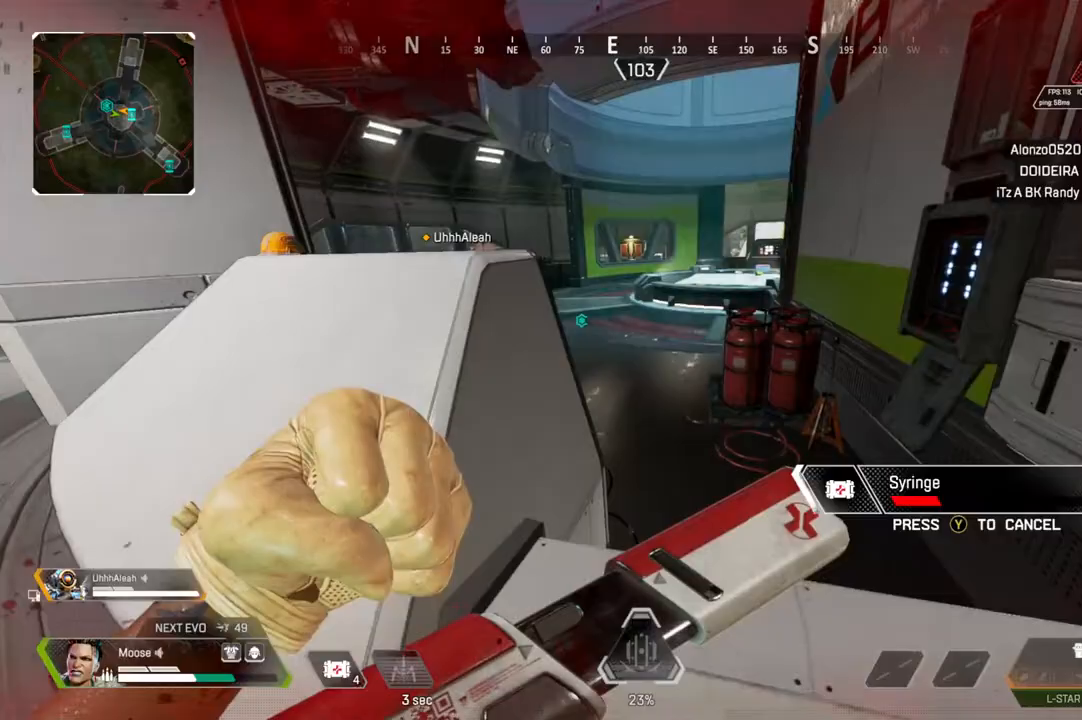
Gameplay with a controller (PlayStation layout); each line is a JSON object with the inputs held at the frame after it (dt_ms = milliseconds from this image to that frame). "events" lists button and stick changes between this image and that frame as [ms after this image, input, new state], when the widget could be followed in between. Not read: SELECT START.
{"dt_ms": 500, "buttons": [], "left_stick": "up-right", "right_stick": "center", "events": [[333, "right_stick", "left"], [400, "left_stick", "up-right"], [450, "right_stick", "center"]]}
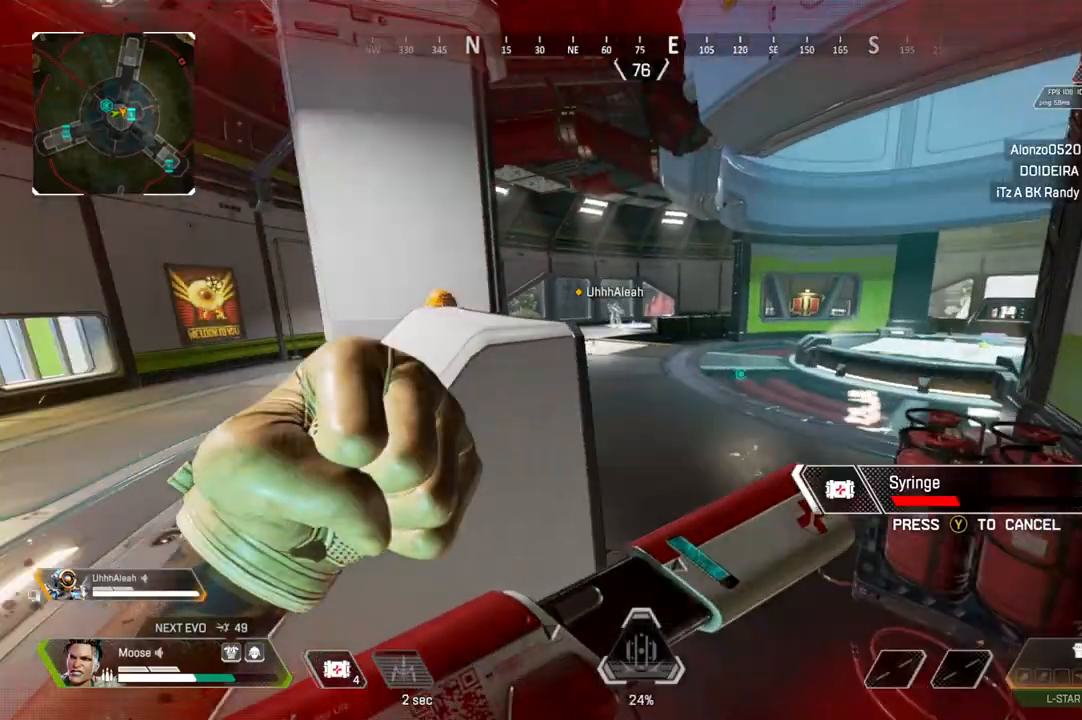
{"dt_ms": 500, "buttons": [], "left_stick": "left", "right_stick": "center", "events": [[100, "left_stick", "center"], [500, "left_stick", "left"]]}
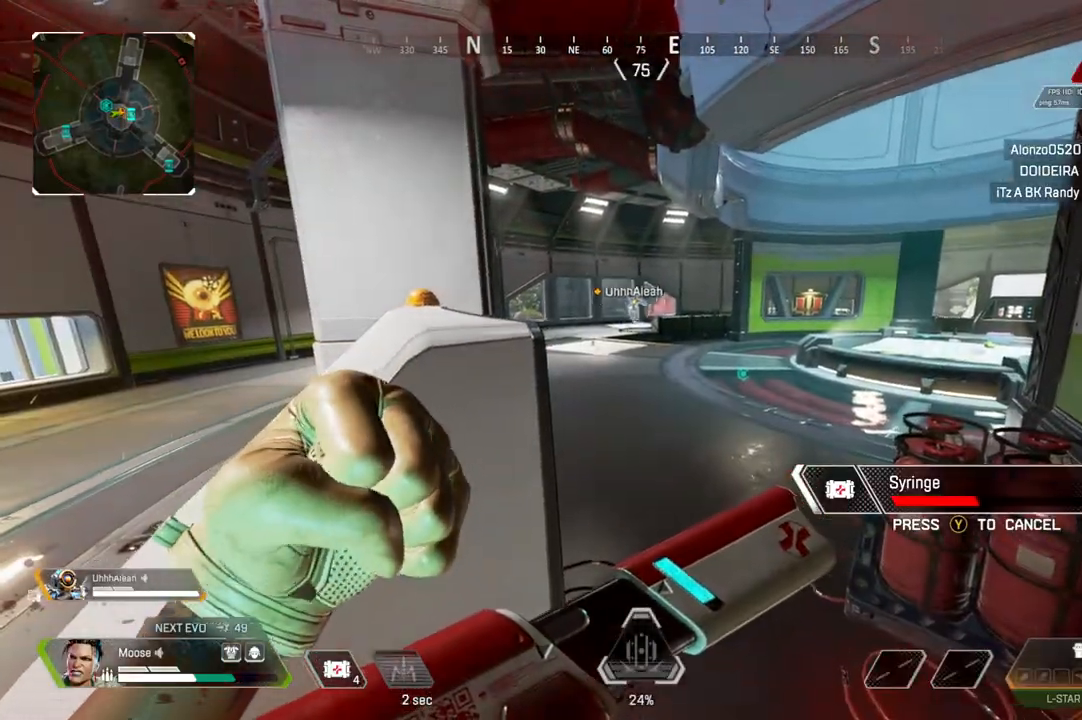
{"dt_ms": 500, "buttons": ["CROSS"], "left_stick": "up-left", "right_stick": "center", "events": [[150, "left_stick", "up-left"], [433, "CROSS", "down"]]}
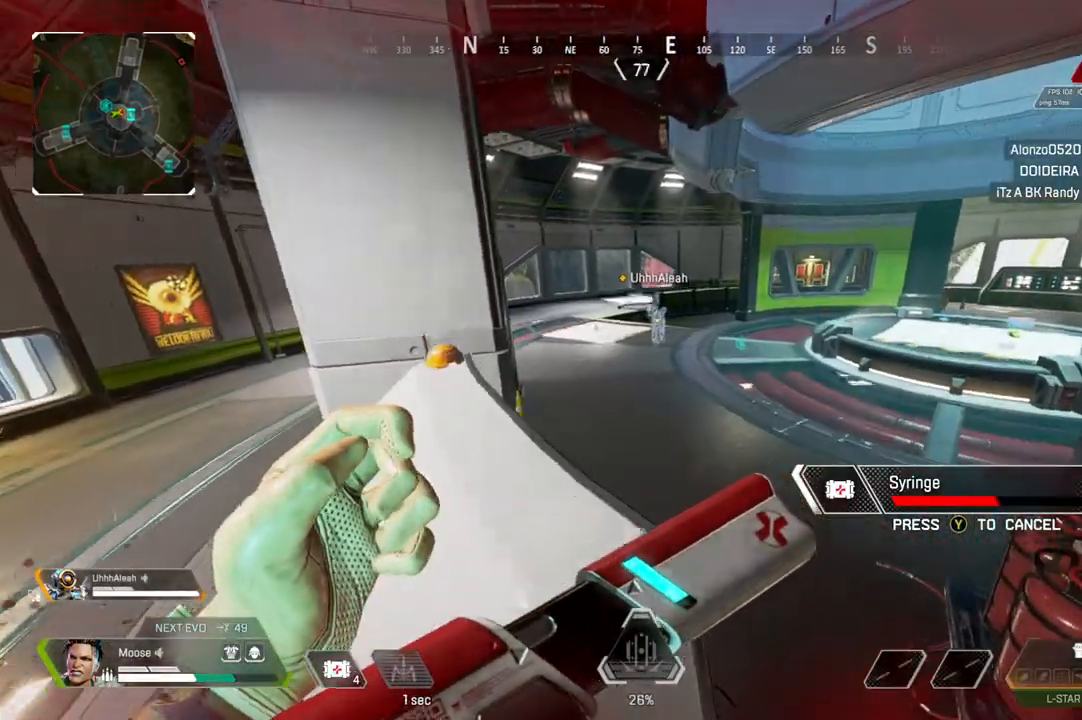
{"dt_ms": 500, "buttons": [], "left_stick": "up-left", "right_stick": "center", "events": [[100, "CROSS", "up"], [133, "right_stick", "right"], [217, "right_stick", "center"]]}
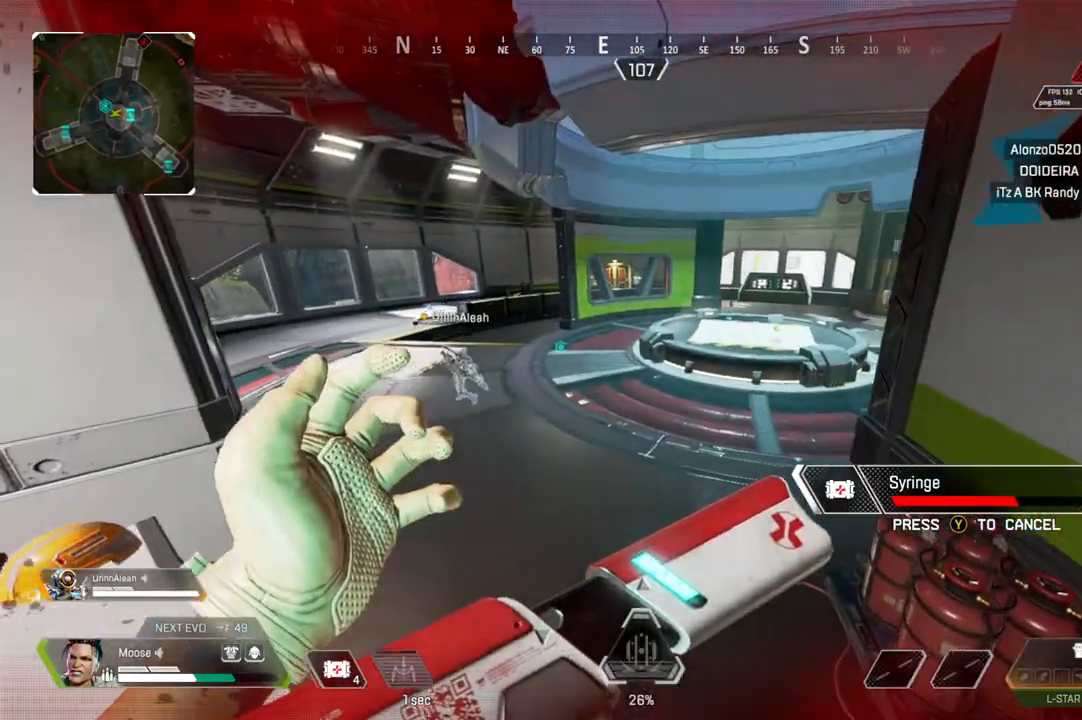
{"dt_ms": 500, "buttons": ["CROSS"], "left_stick": "up-left", "right_stick": "center", "events": [[17, "left_stick", "left"], [167, "left_stick", "up-left"], [367, "CROSS", "down"]]}
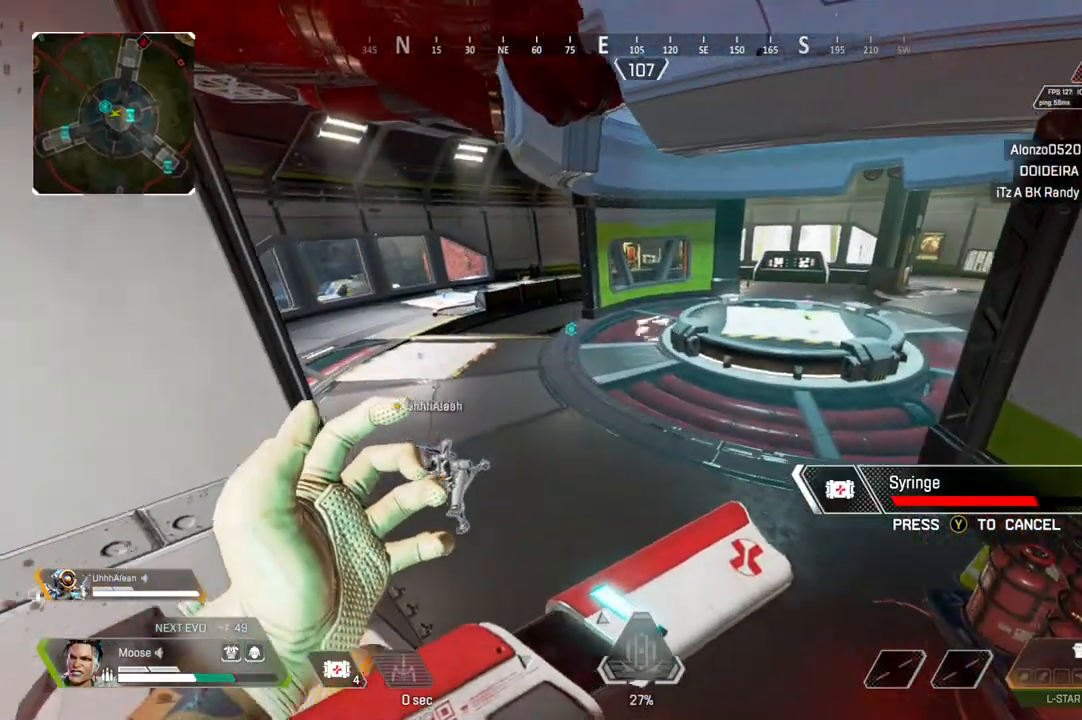
{"dt_ms": 500, "buttons": [], "left_stick": "center", "right_stick": "center", "events": [[150, "CROSS", "up"], [350, "left_stick", "up-right"], [450, "left_stick", "center"]]}
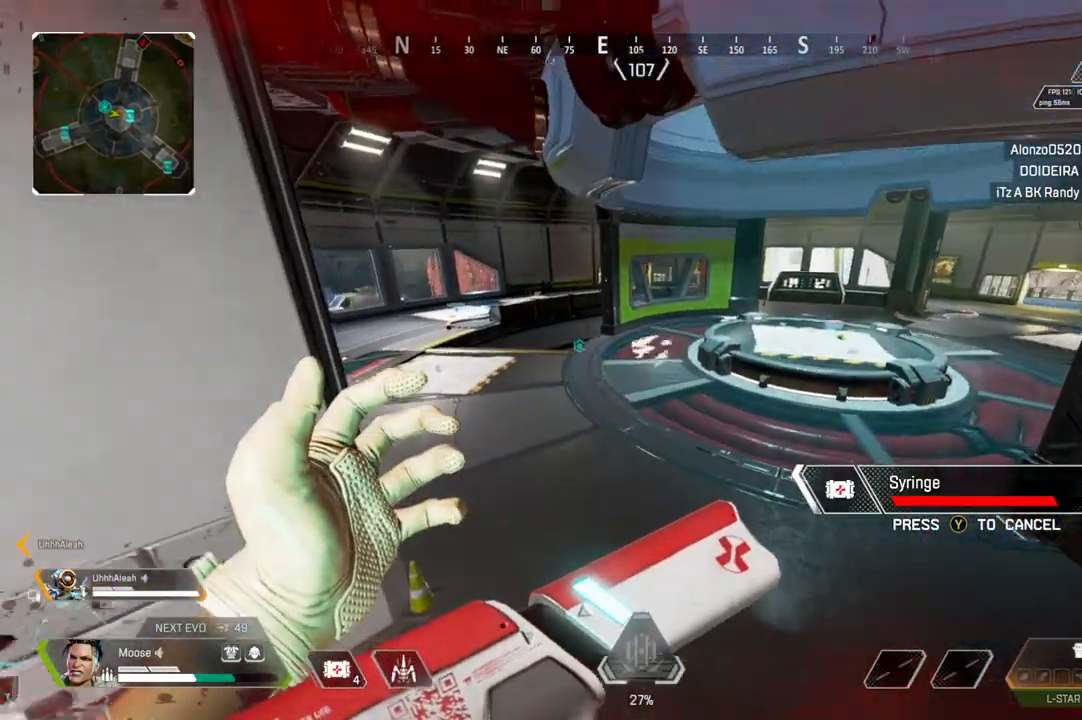
{"dt_ms": 500, "buttons": [], "left_stick": "center", "right_stick": "center", "events": [[117, "left_stick", "up-left"], [233, "left_stick", "center"]]}
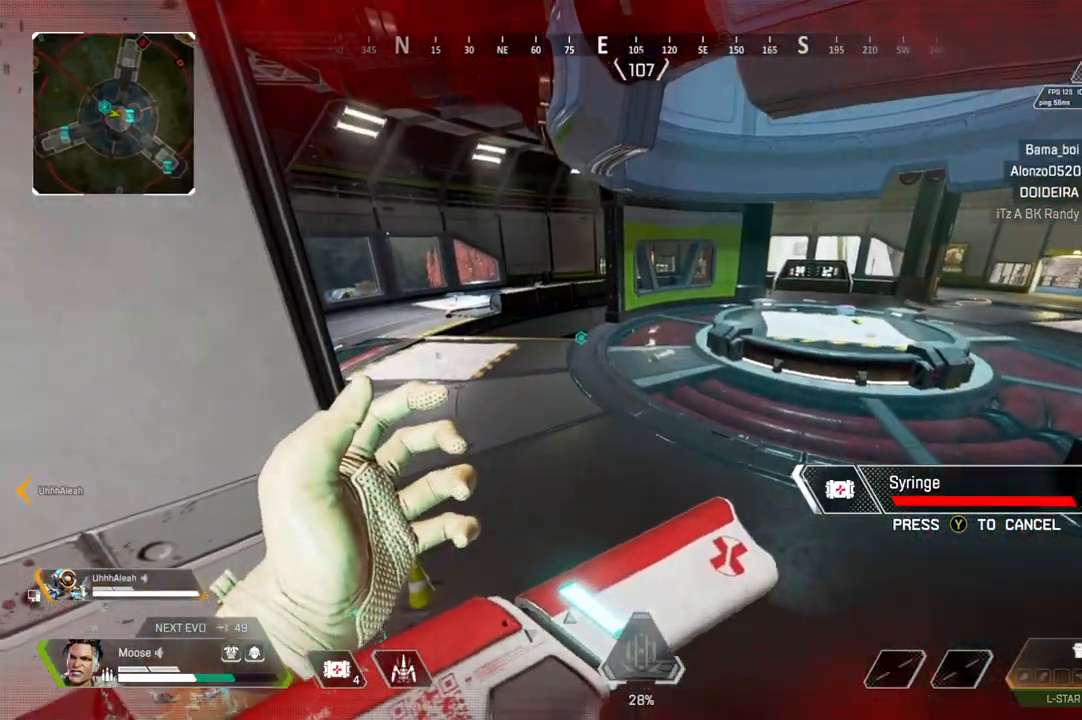
{"dt_ms": 500, "buttons": [], "left_stick": "up", "right_stick": "left", "events": [[133, "left_stick", "up-left"], [167, "right_stick", "left"], [500, "left_stick", "up"]]}
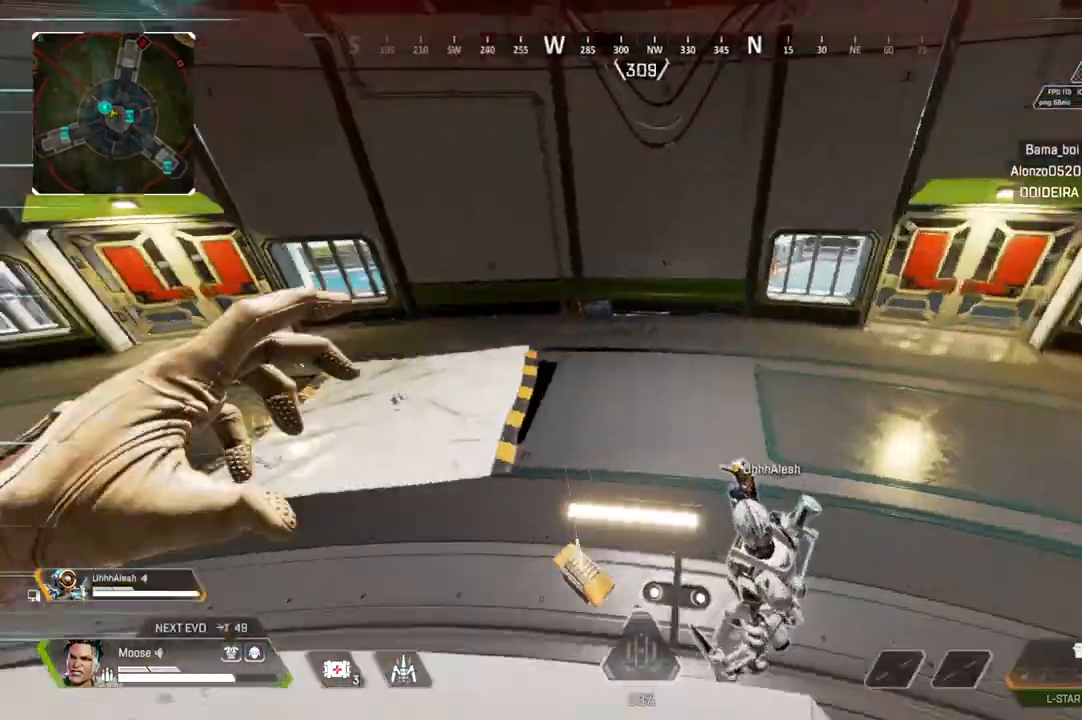
{"dt_ms": 500, "buttons": [], "left_stick": "down", "right_stick": "left", "events": [[17, "right_stick", "center"], [283, "right_stick", "left"], [433, "left_stick", "down"]]}
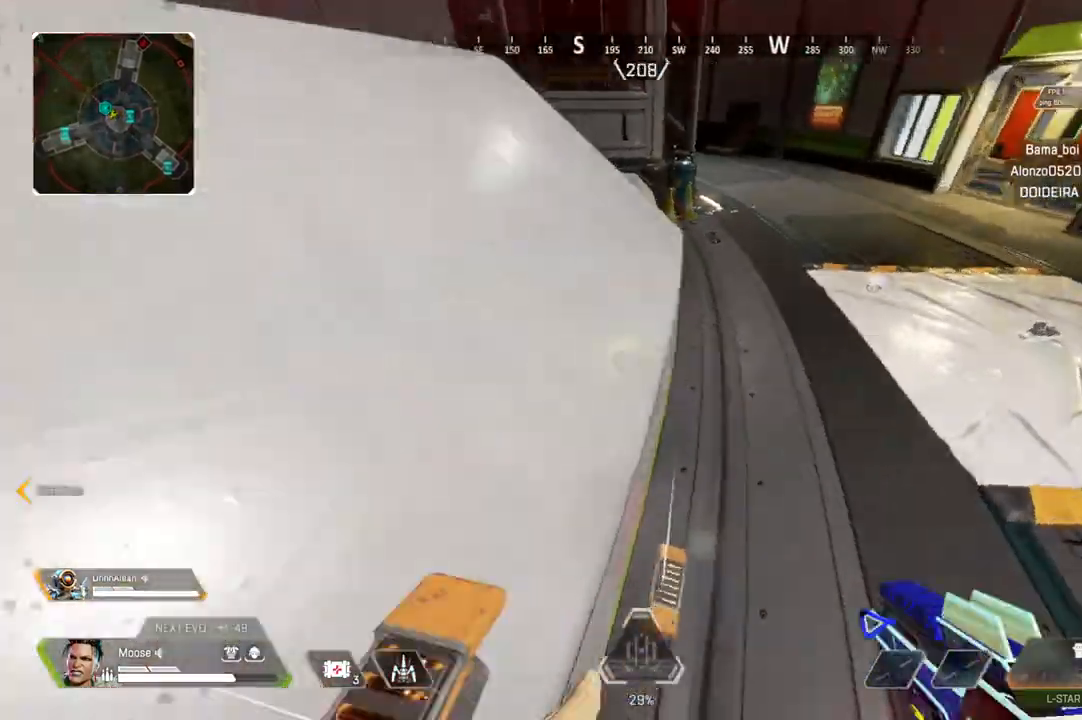
{"dt_ms": 500, "buttons": [], "left_stick": "center", "right_stick": "center"}
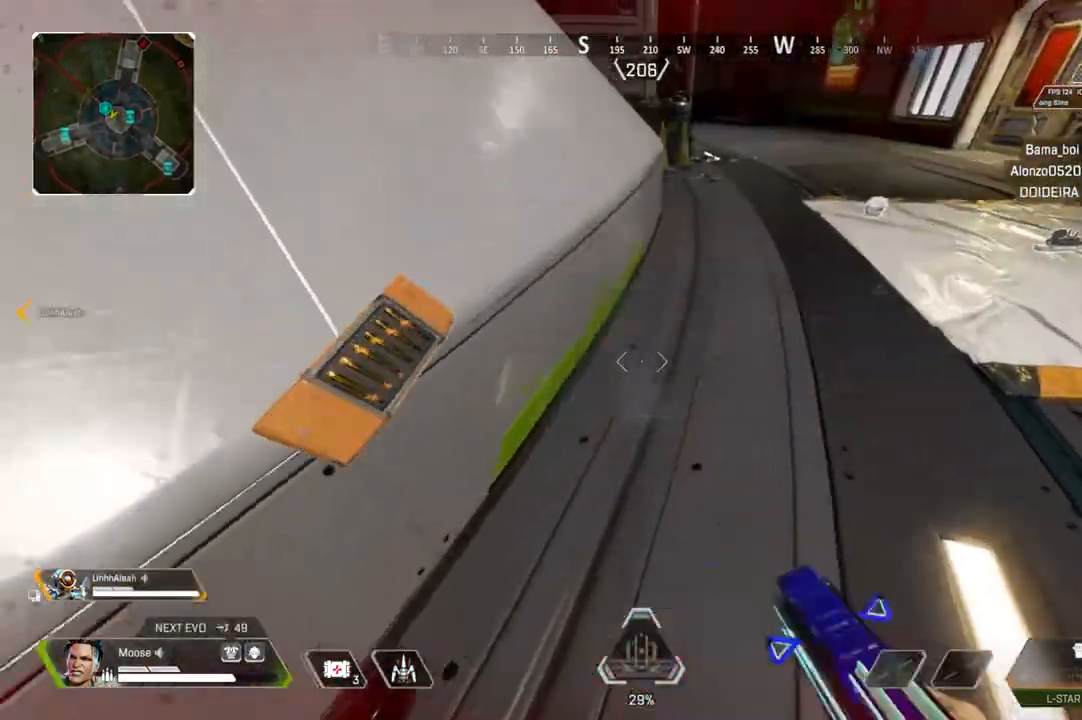
{"dt_ms": 500, "buttons": [], "left_stick": "down-left", "right_stick": "left", "events": [[17, "right_stick", "left"], [33, "left_stick", "down-left"], [100, "right_stick", "center"], [200, "SQUARE", "down"], [200, "left_stick", "center"], [267, "SQUARE", "up"], [383, "left_stick", "down-left"], [400, "right_stick", "left"]]}
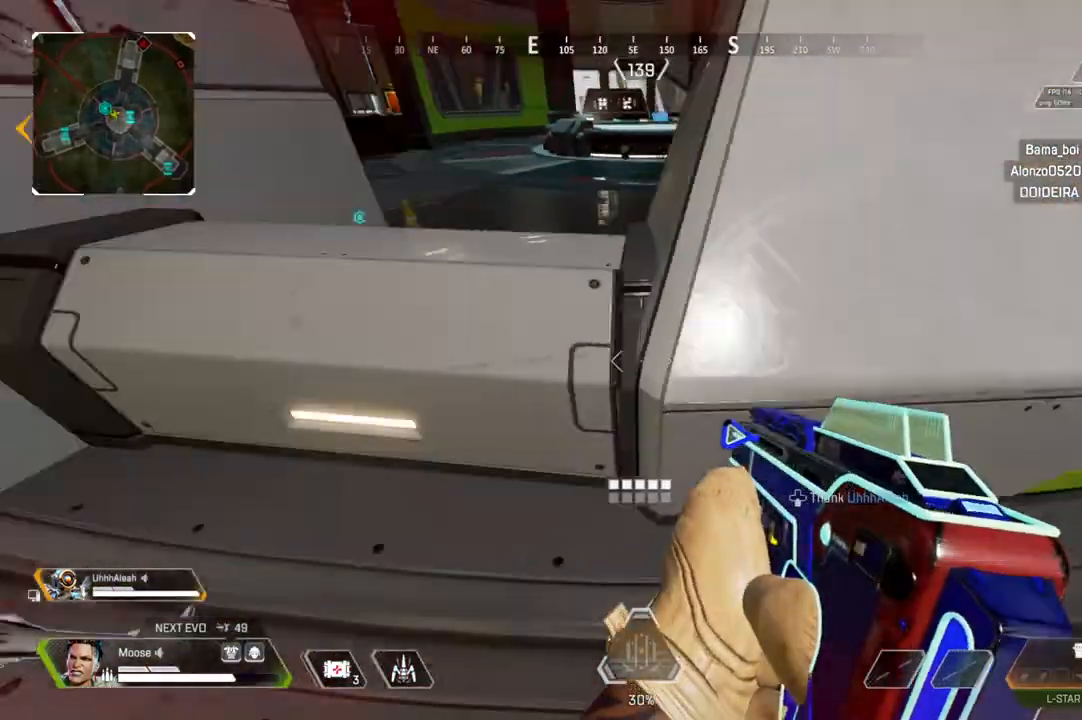
{"dt_ms": 500, "buttons": [], "left_stick": "up-left", "right_stick": "center"}
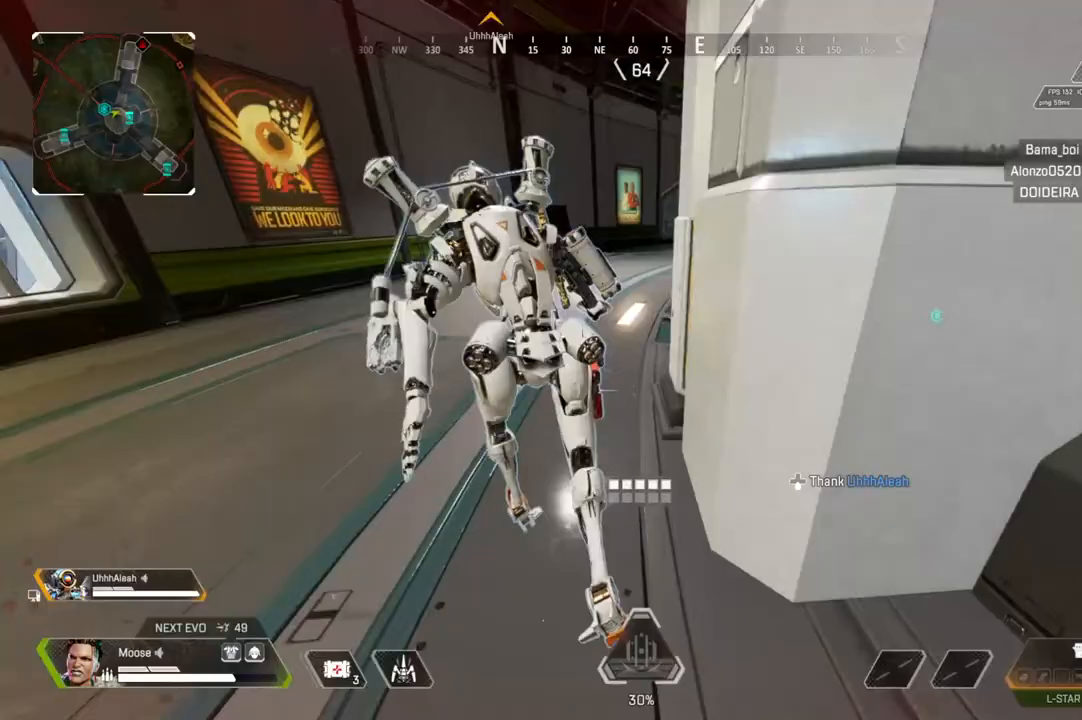
{"dt_ms": 500, "buttons": [], "left_stick": "up-left", "right_stick": "center", "events": [[100, "right_stick", "up-right"], [183, "right_stick", "center"], [333, "TRIANGLE", "down"], [400, "TRIANGLE", "up"]]}
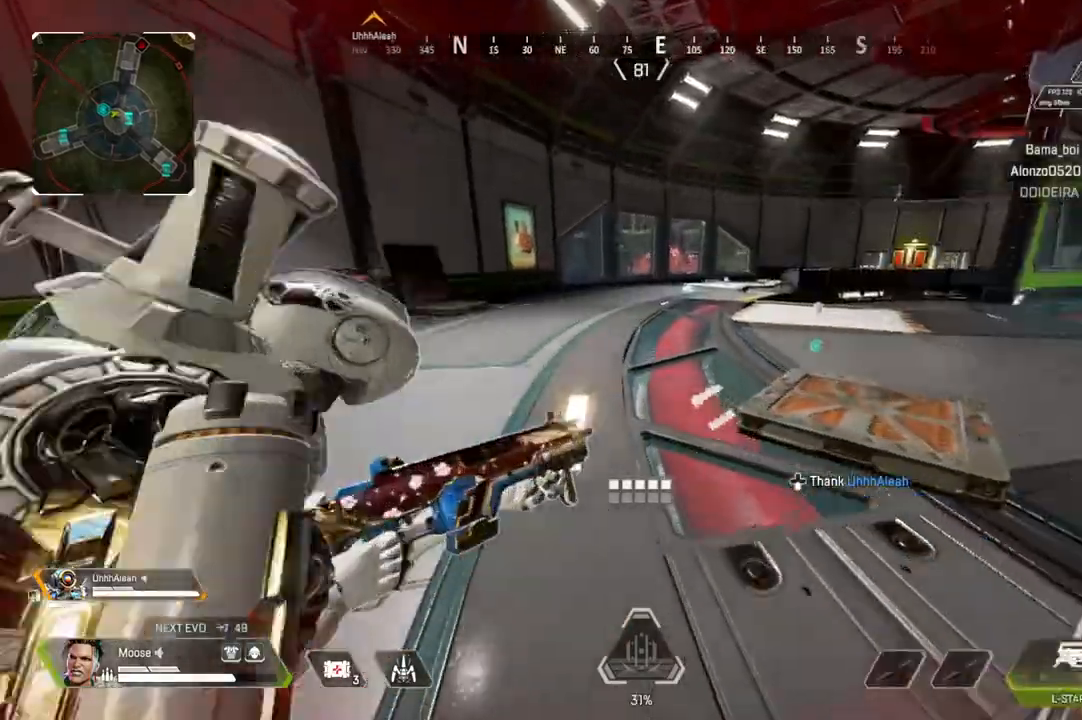
{"dt_ms": 500, "buttons": [], "left_stick": "up-left", "right_stick": "center", "events": [[117, "right_stick", "right"], [217, "right_stick", "center"]]}
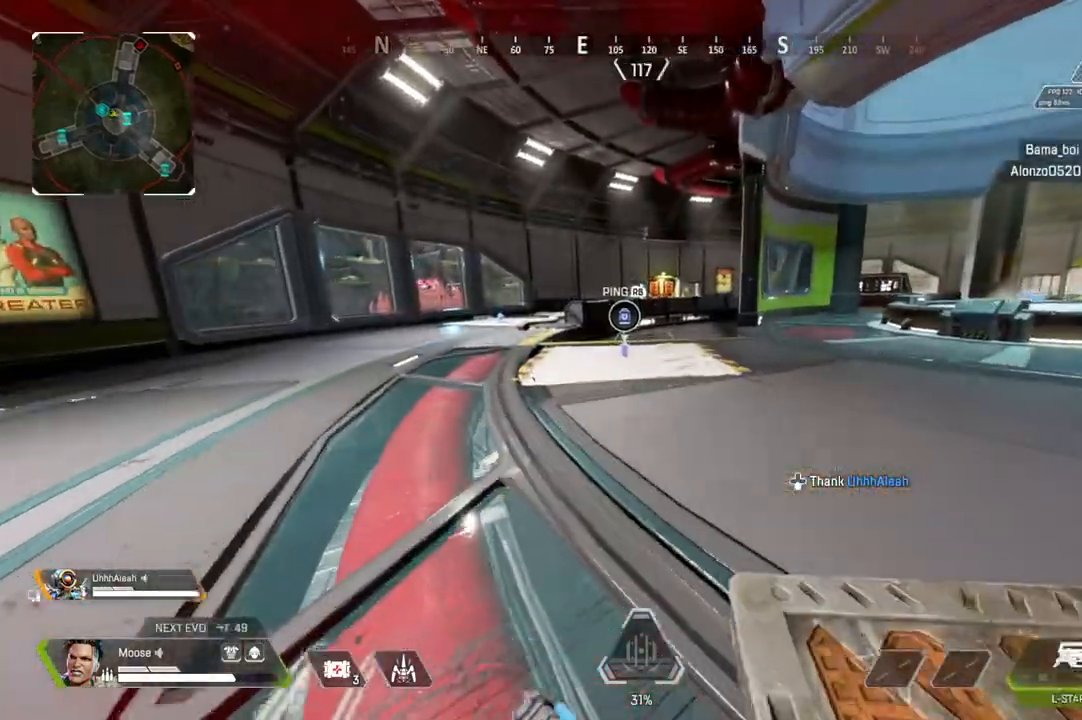
{"dt_ms": 500, "buttons": ["CIRCLE"], "left_stick": "up", "right_stick": "center", "events": [[33, "TRIANGLE", "down"], [67, "left_stick", "up"], [100, "TRIANGLE", "up"], [433, "CIRCLE", "down"]]}
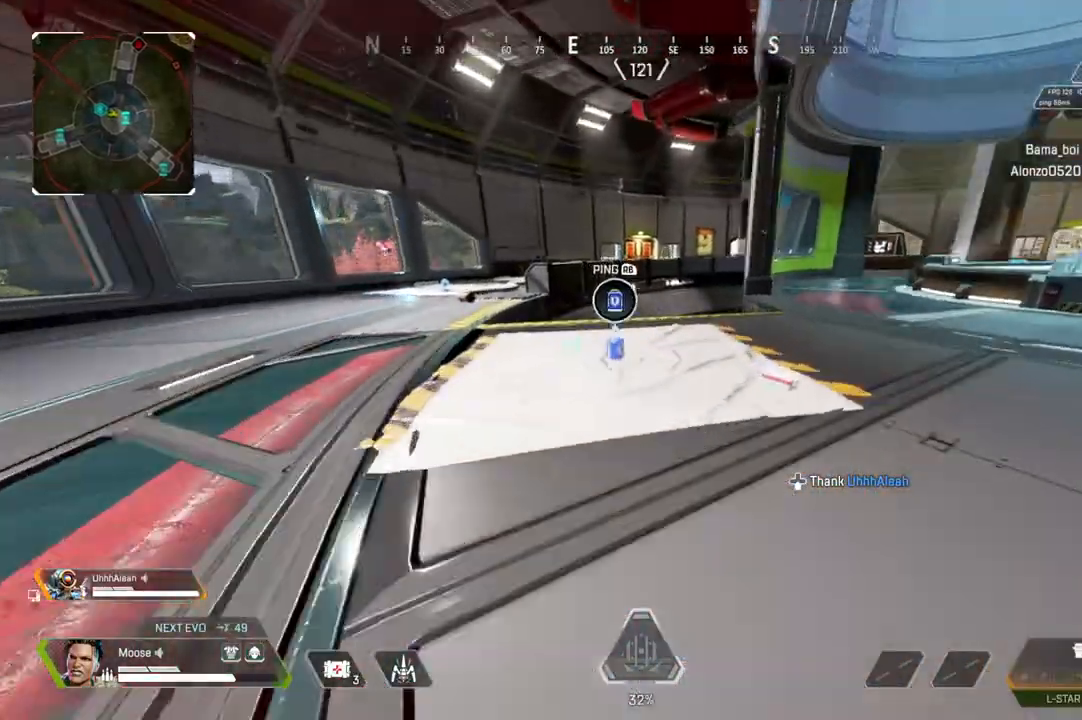
{"dt_ms": 500, "buttons": ["CROSS", "CIRCLE"], "left_stick": "left", "right_stick": "center", "events": [[67, "CIRCLE", "up"], [150, "left_stick", "up-left"], [200, "SQUARE", "down"], [267, "SQUARE", "up"], [400, "CROSS", "down"], [417, "left_stick", "left"], [500, "CIRCLE", "down"]]}
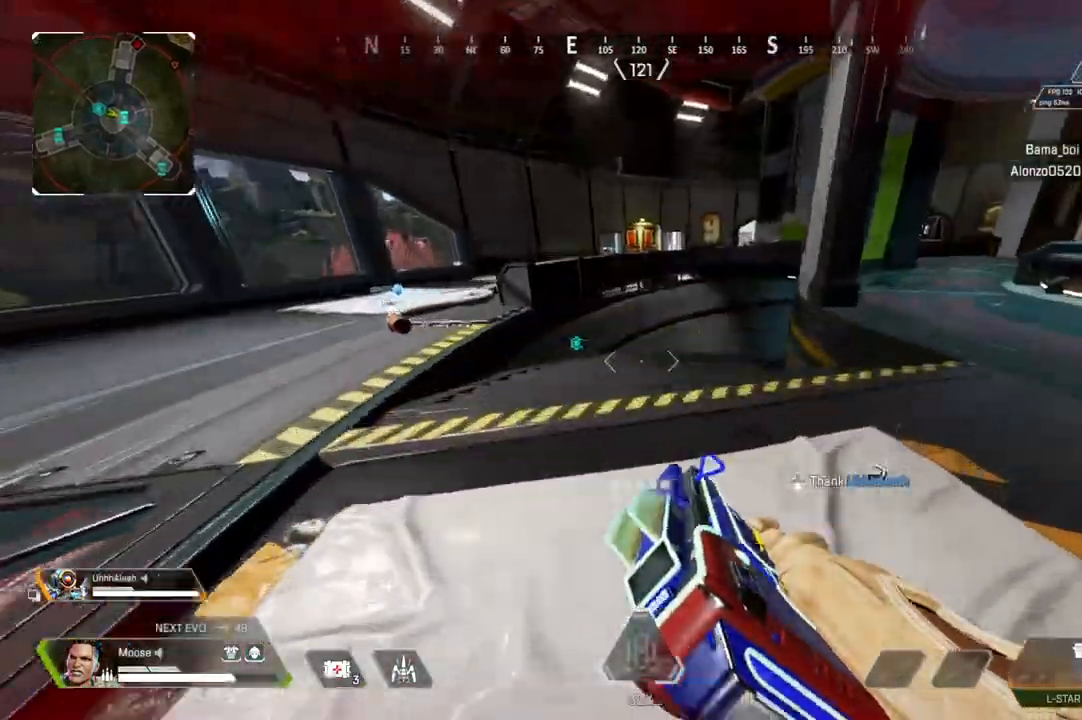
{"dt_ms": 1000, "buttons": [], "left_stick": "up-left", "right_stick": "center"}
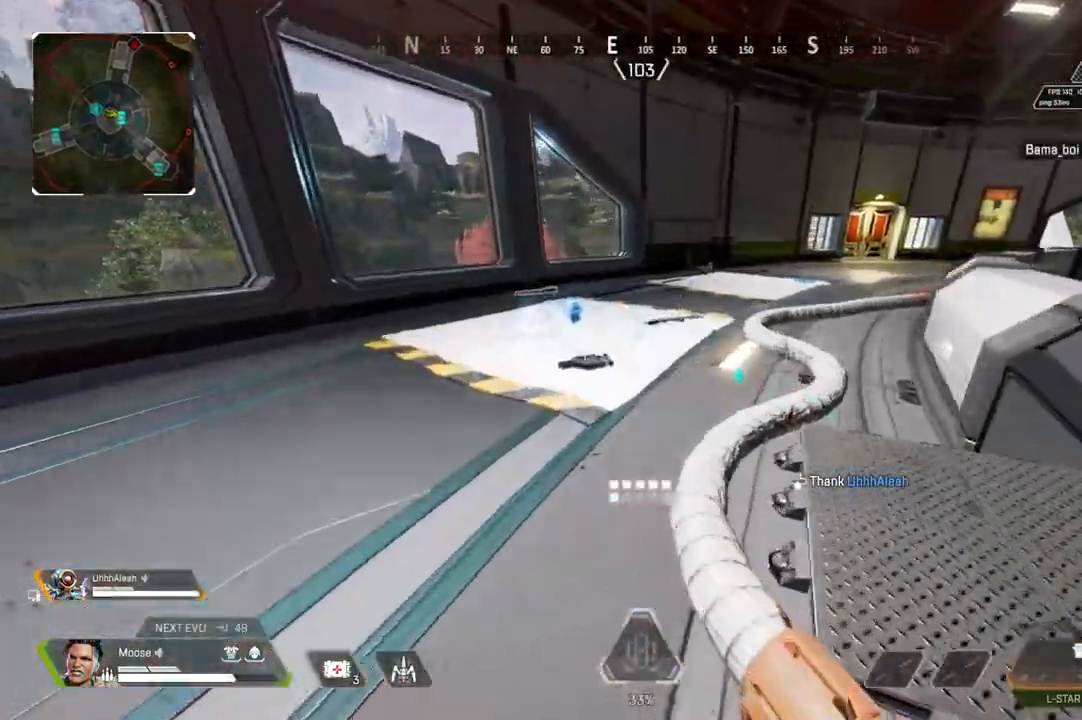
{"dt_ms": 500, "buttons": [], "left_stick": "up-left", "right_stick": "center"}
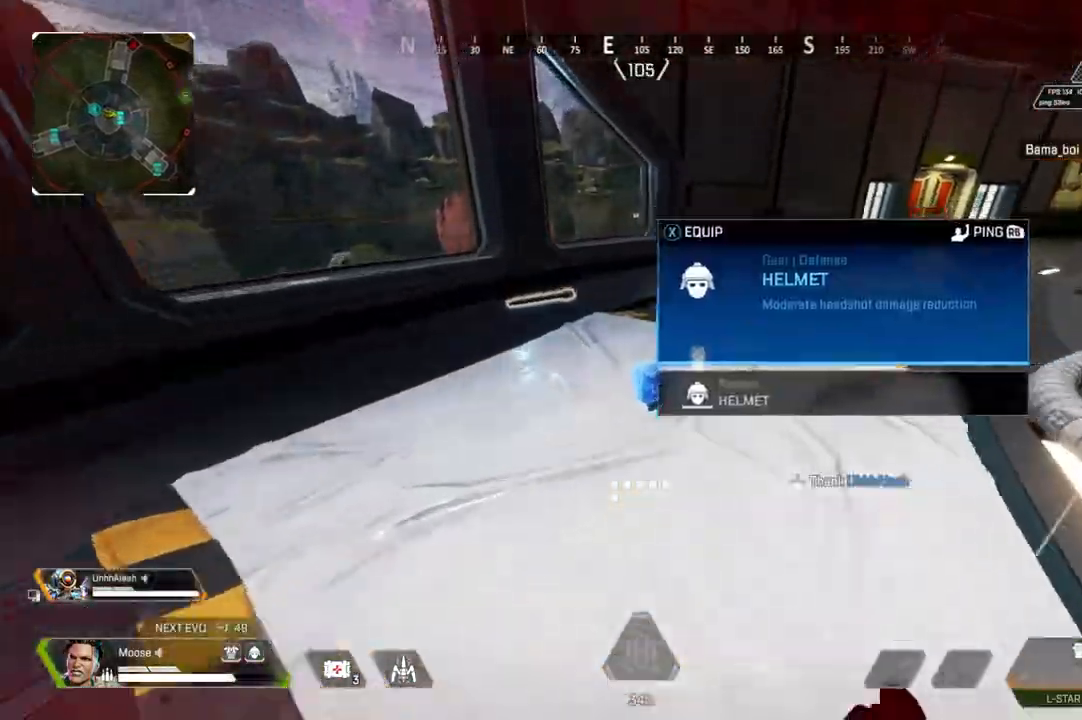
{"dt_ms": 500, "buttons": ["SQUARE"], "left_stick": "up-left", "right_stick": "center", "events": [[117, "TRIANGLE", "down"], [200, "TRIANGLE", "up"], [317, "SQUARE", "down"]]}
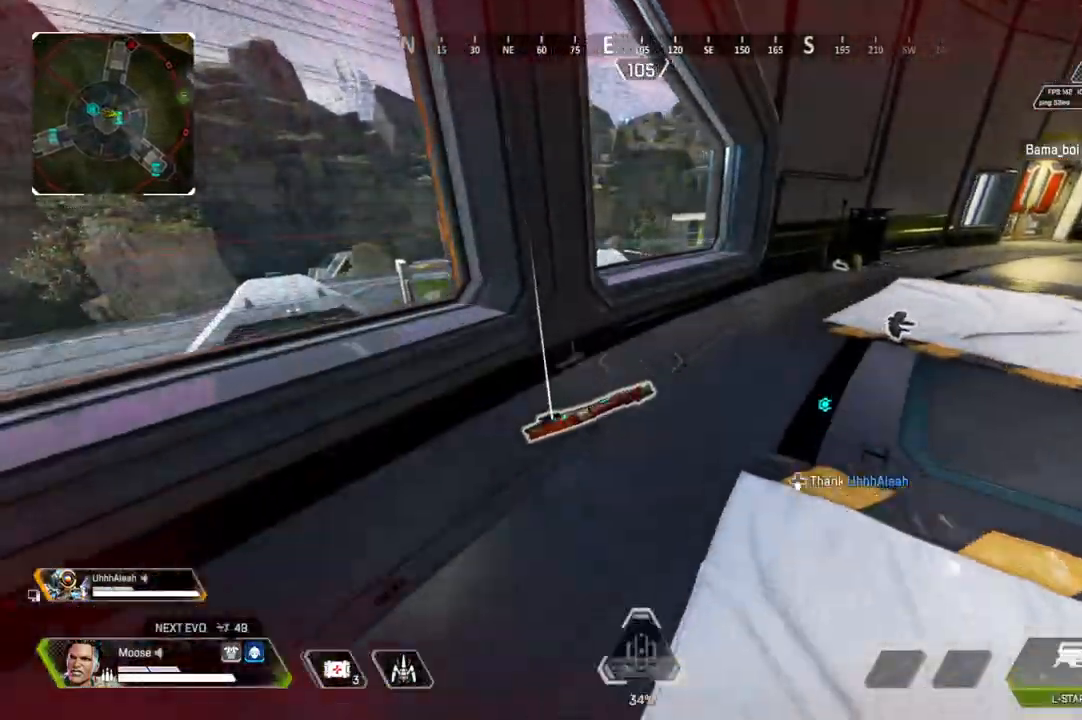
{"dt_ms": 500, "buttons": ["SQUARE"], "left_stick": "up", "right_stick": "center", "events": [[67, "left_stick", "up"]]}
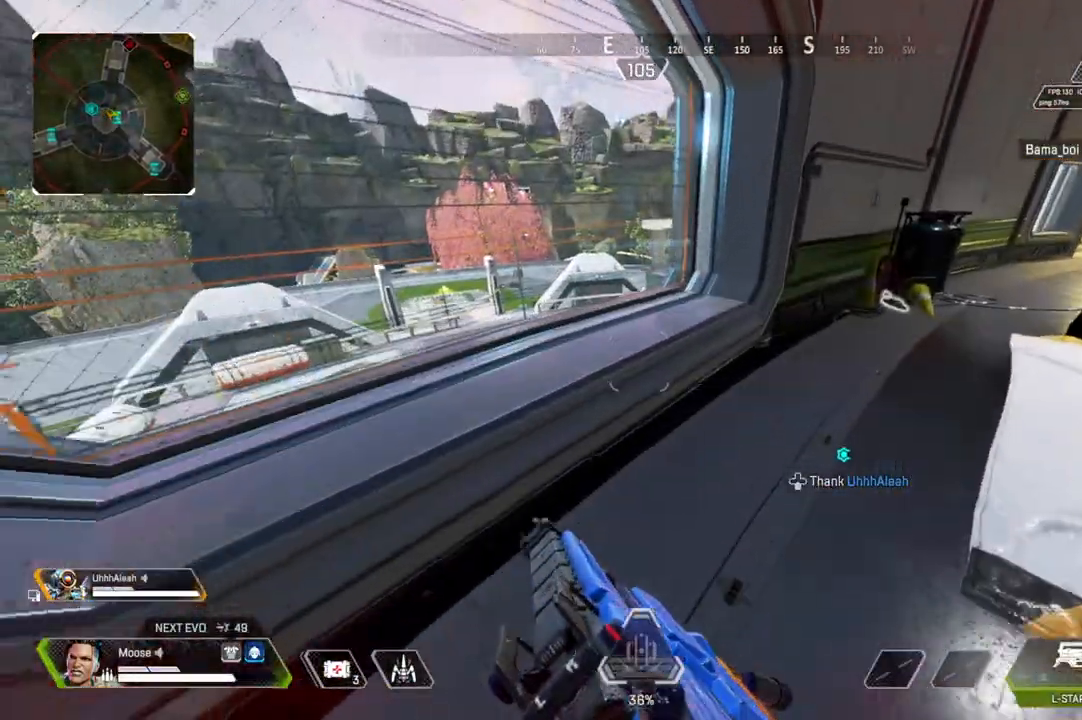
{"dt_ms": 500, "buttons": [], "left_stick": "down-left", "right_stick": "left", "events": [[100, "SQUARE", "up"], [267, "left_stick", "right"], [283, "right_stick", "down-left"], [317, "left_stick", "down"], [333, "right_stick", "left"], [367, "left_stick", "down-left"]]}
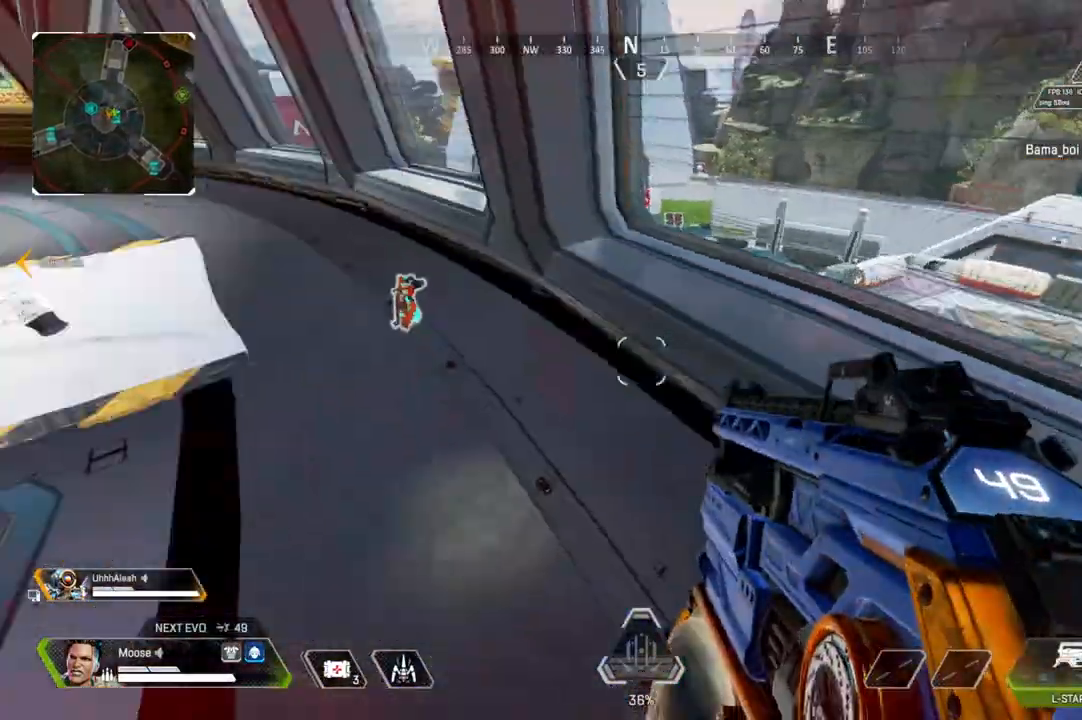
{"dt_ms": 500, "buttons": ["SQUARE"], "left_stick": "up", "right_stick": "center", "events": [[33, "left_stick", "up-left"], [67, "right_stick", "center"], [100, "left_stick", "up"], [150, "SQUARE", "down"], [233, "CIRCLE", "down"], [300, "CIRCLE", "up"], [400, "left_stick", "center"], [467, "left_stick", "up"]]}
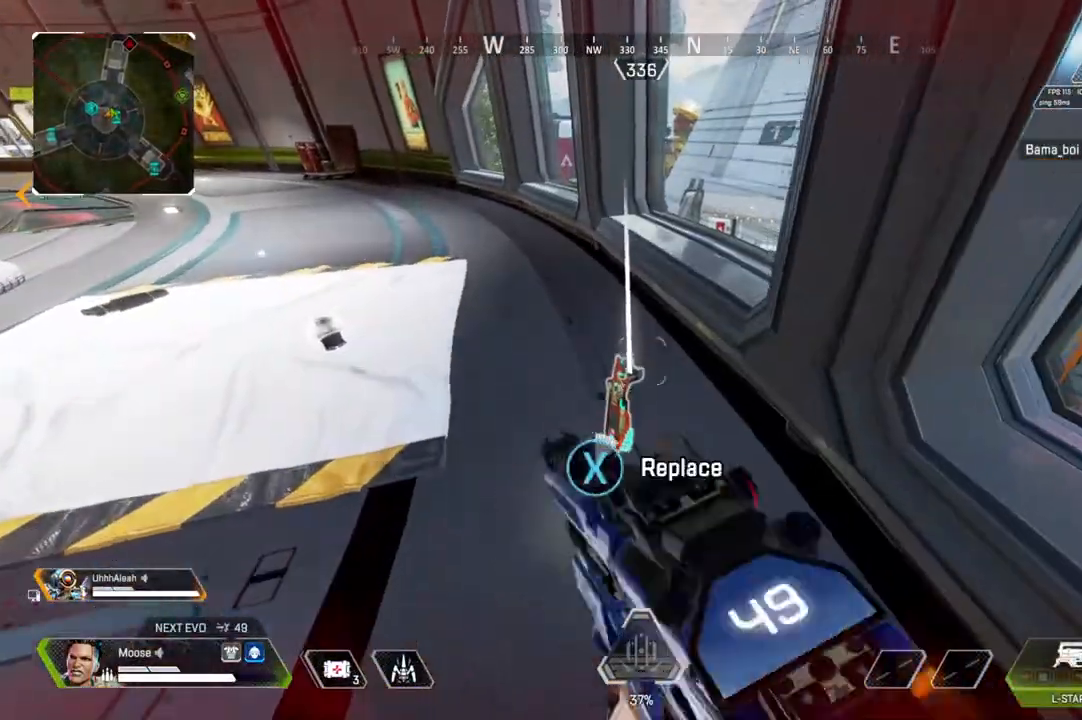
{"dt_ms": 500, "buttons": [], "left_stick": "up-left", "right_stick": "left", "events": [[117, "left_stick", "right"], [233, "left_stick", "down"], [267, "SQUARE", "up"], [400, "left_stick", "left"], [400, "right_stick", "left"], [483, "left_stick", "up-left"]]}
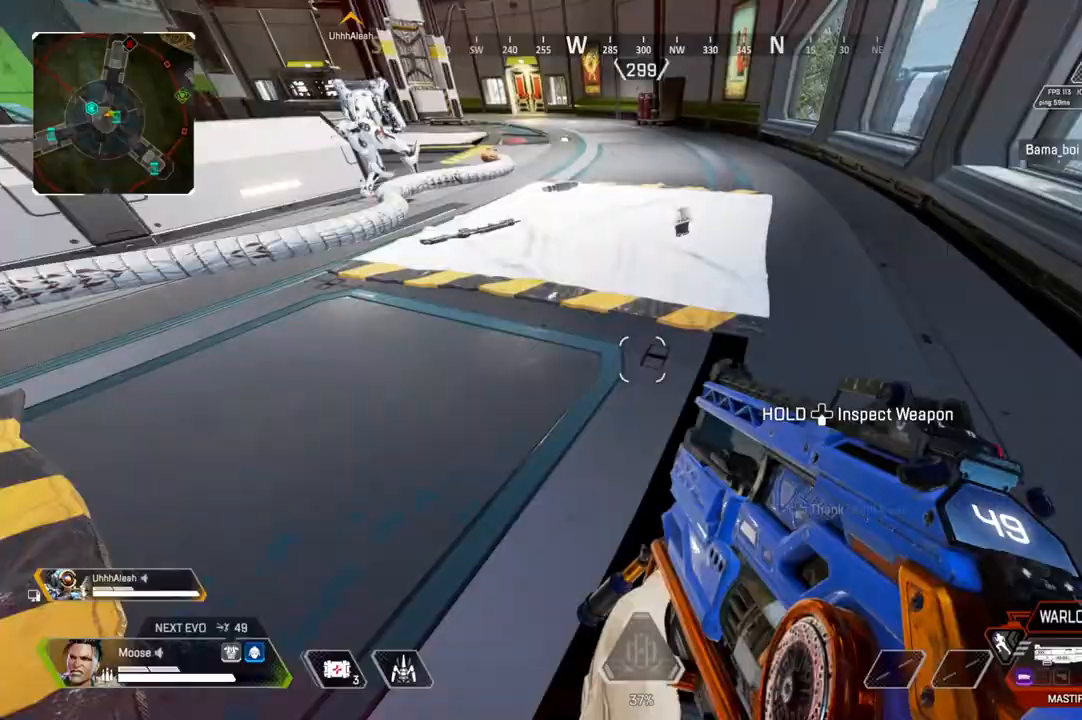
{"dt_ms": 500, "buttons": [], "left_stick": "up-left", "right_stick": "left", "events": []}
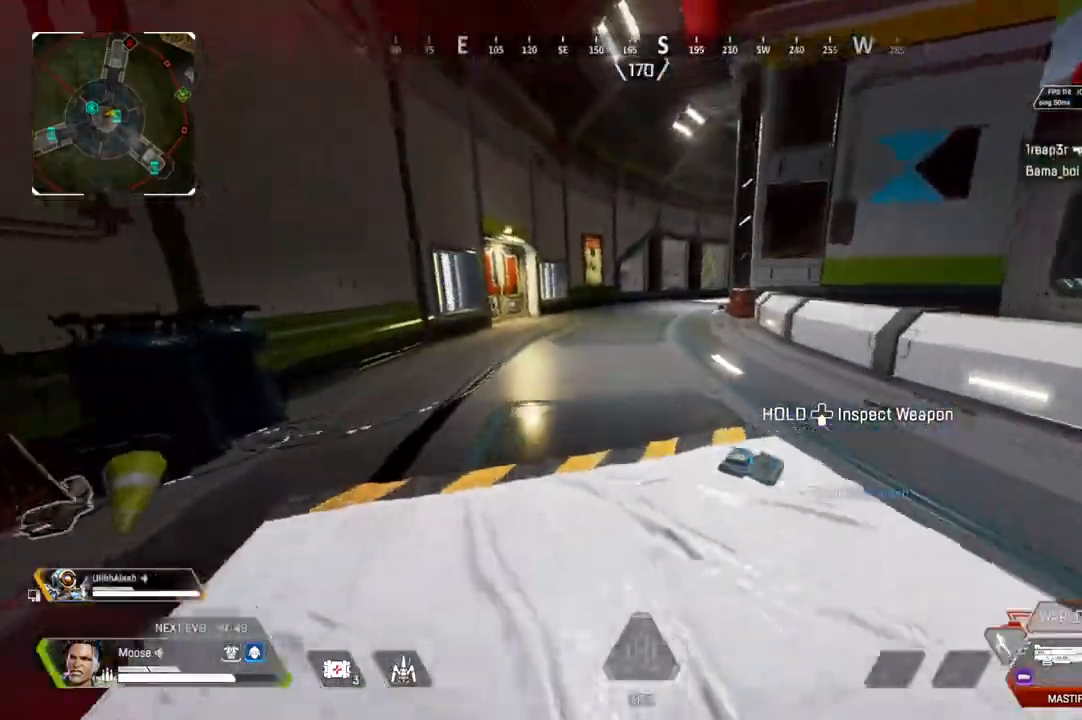
{"dt_ms": 500, "buttons": [], "left_stick": "left", "right_stick": "center", "events": [[50, "right_stick", "center"], [150, "left_stick", "center"], [383, "left_stick", "left"]]}
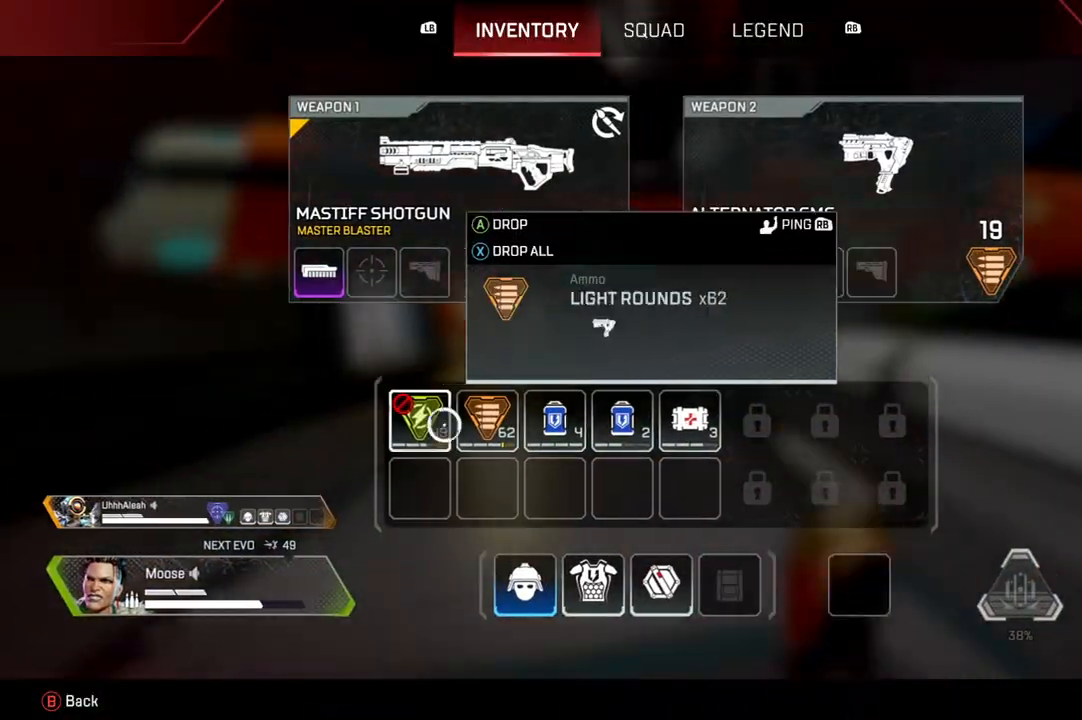
{"dt_ms": 500, "buttons": [], "left_stick": "up-left", "right_stick": "center", "events": [[33, "left_stick", "center"], [183, "SQUARE", "down"], [217, "left_stick", "up-left"], [250, "SQUARE", "up"], [367, "CIRCLE", "down"], [433, "CIRCLE", "up"]]}
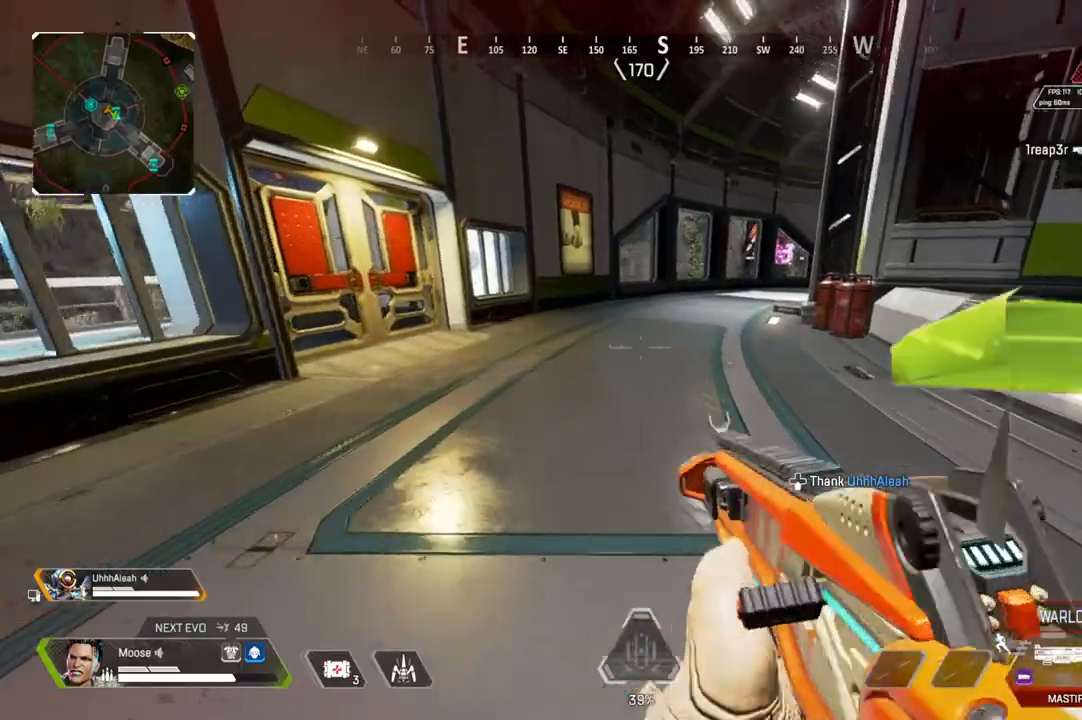
{"dt_ms": 500, "buttons": [], "left_stick": "center", "right_stick": "left", "events": [[50, "CIRCLE", "down"], [117, "right_stick", "left"], [167, "CIRCLE", "up"], [217, "right_stick", "center"], [233, "left_stick", "center"], [483, "right_stick", "left"]]}
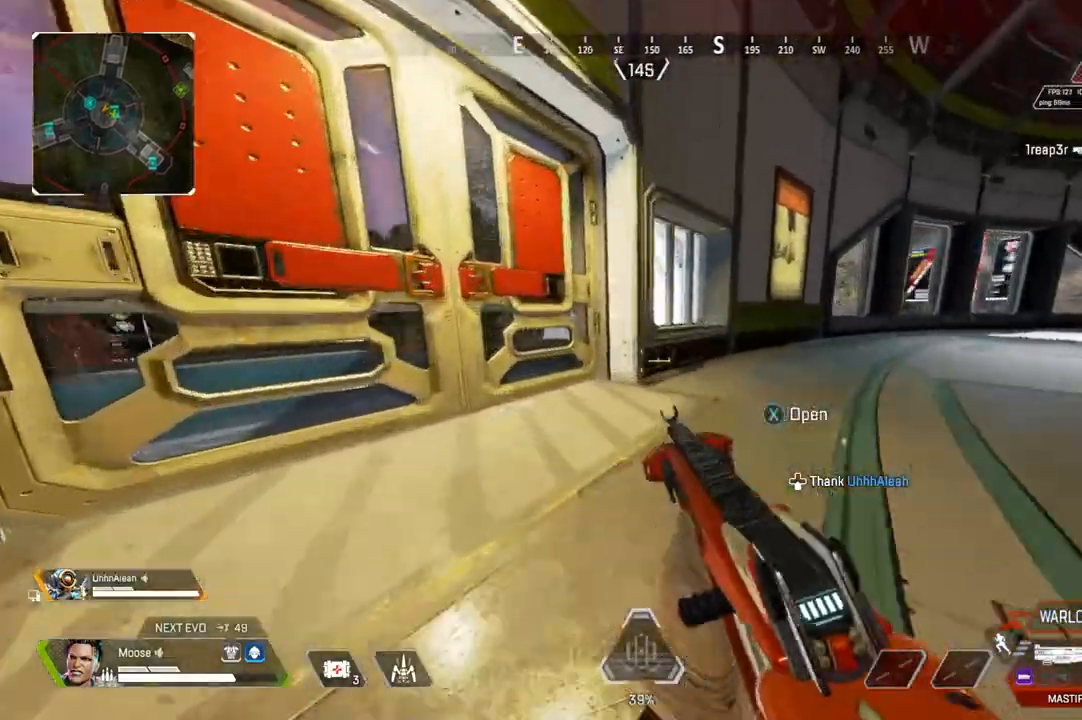
{"dt_ms": 500, "buttons": [], "left_stick": "up", "right_stick": "center", "events": [[50, "left_stick", "up"], [133, "right_stick", "center"], [150, "L3", "down"], [233, "SQUARE", "down"], [283, "L3", "up"], [317, "SQUARE", "up"]]}
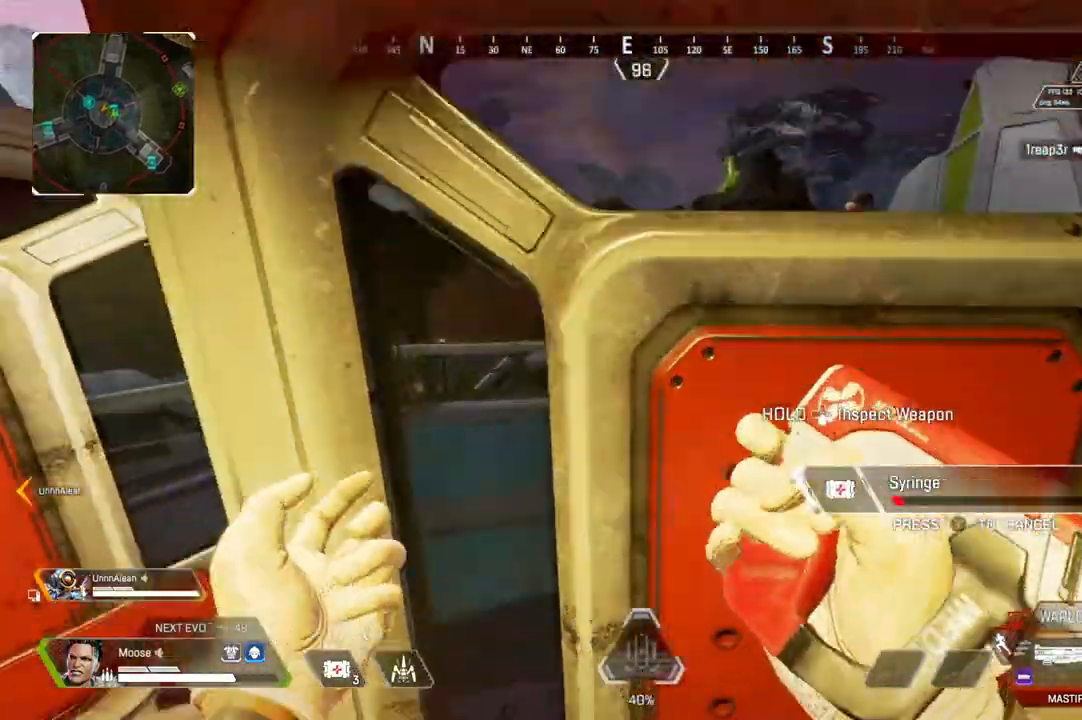
{"dt_ms": 500, "buttons": [], "left_stick": "up", "right_stick": "center", "events": [[133, "right_stick", "left"], [283, "right_stick", "center"]]}
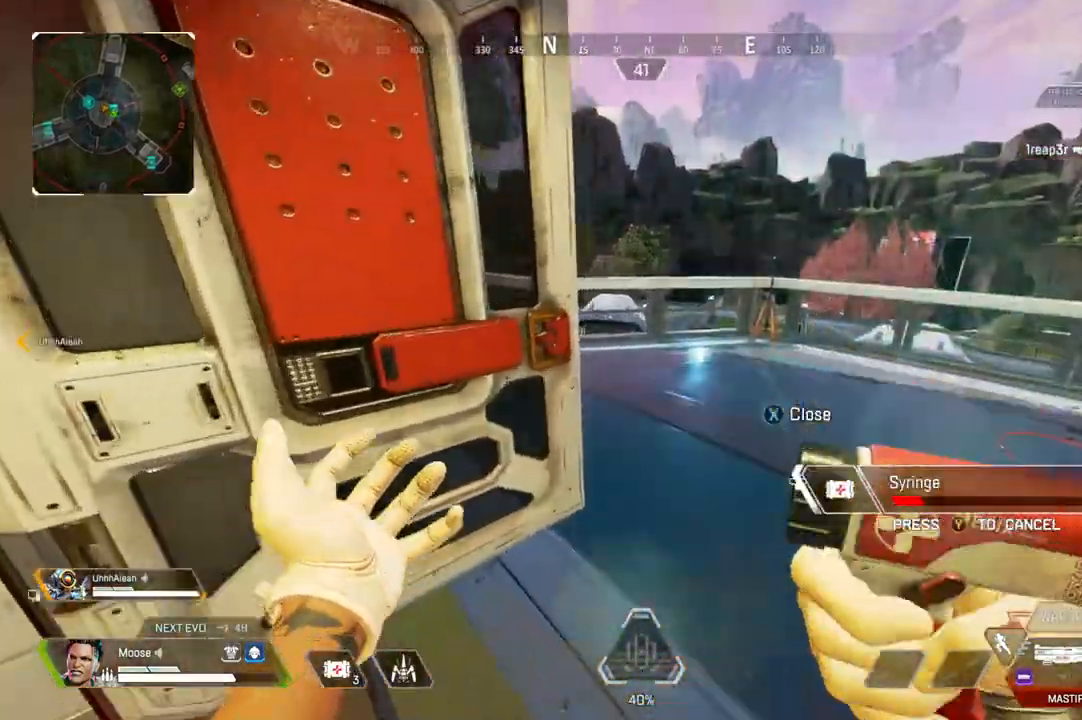
{"dt_ms": 500, "buttons": [], "left_stick": "up", "right_stick": "center", "events": [[283, "CROSS", "down"], [500, "CROSS", "up"]]}